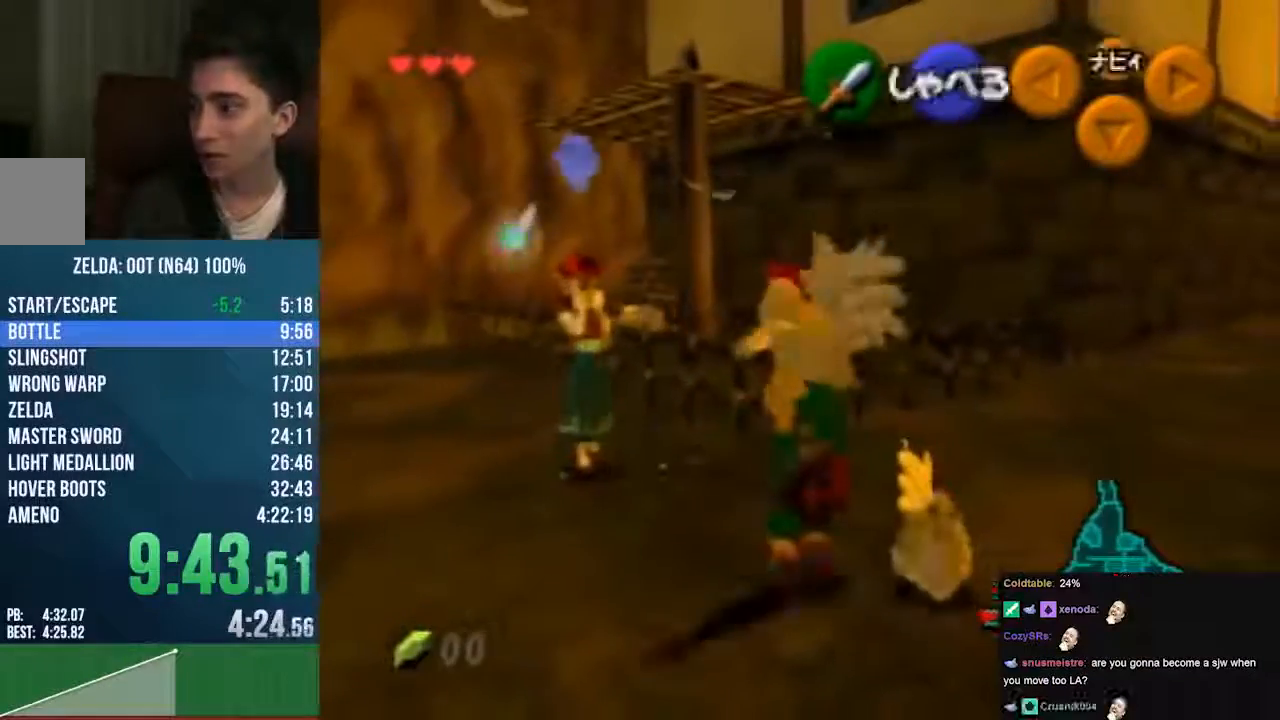
Gameplay with a controller (Nintendo layout); each line is a JSON object with the inputs held at the frame after it (dt_ms = milliseconds from this image to that frame). "events" lists button and stick changes between this image and that frame as [ms after this image, input, new state], when the widget could be followed in between. Not read: L1 L3 R1 R3 START.
{"dt_ms": 508, "buttons": [], "left_stick": "down-right", "events": [[170, "A", "down"], [170, "left_stick", "center"], [508, "A", "up"], [508, "left_stick", "down-right"]]}
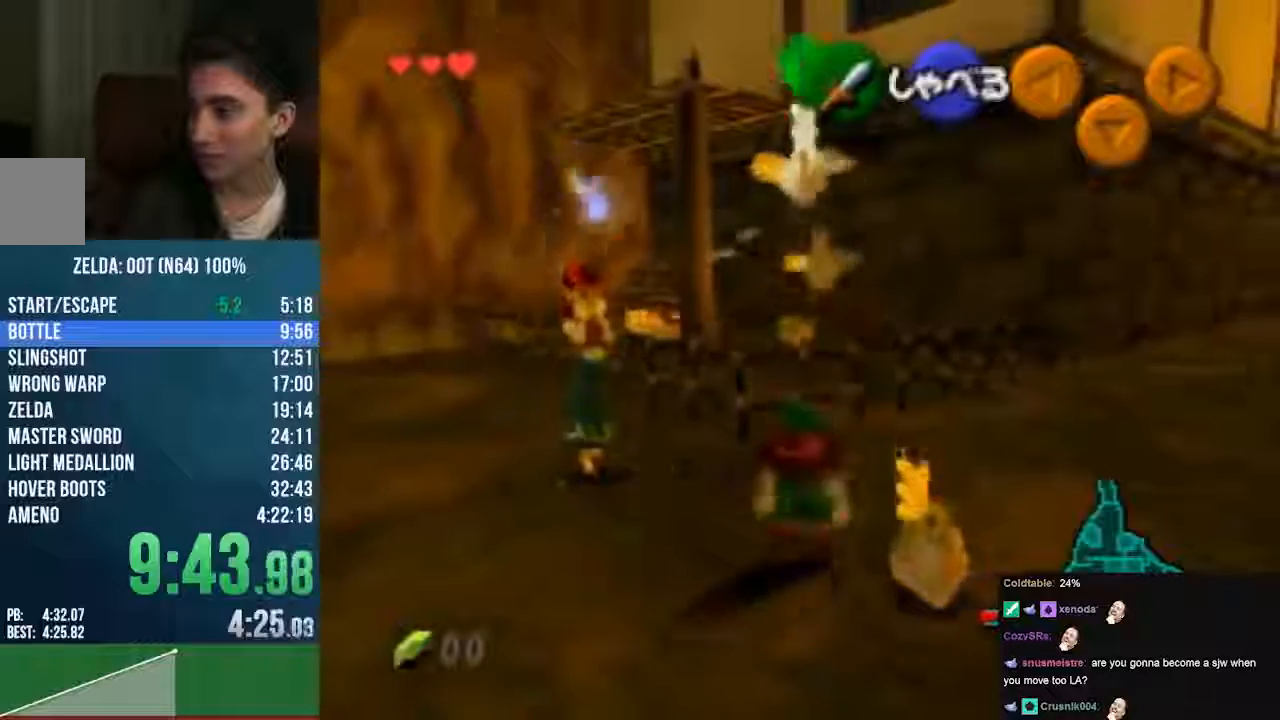
{"dt_ms": 507, "buttons": ["A"], "left_stick": "center", "events": [[169, "A", "down"], [169, "left_stick", "center"]]}
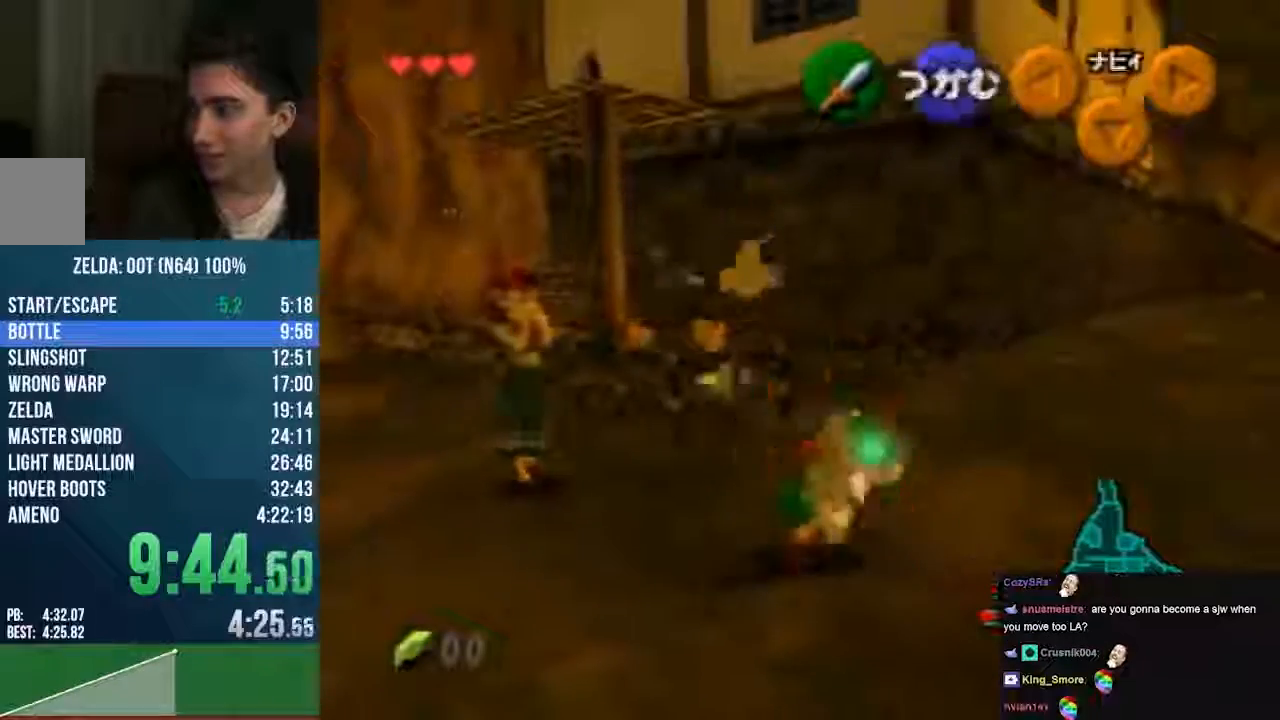
{"dt_ms": 474, "buttons": [], "left_stick": "up", "events": [[102, "left_stick", "up"], [237, "A", "up"]]}
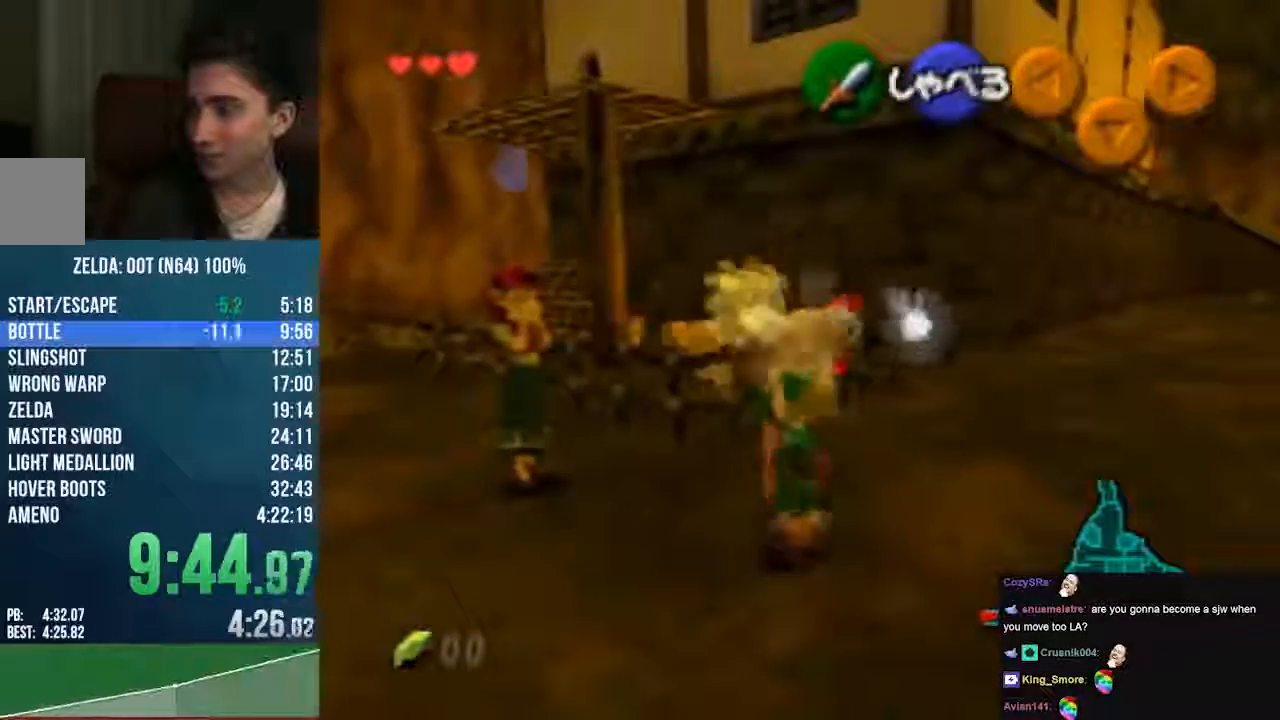
{"dt_ms": 507, "buttons": [], "left_stick": "up", "events": [[169, "left_stick", "center"], [372, "left_stick", "up"]]}
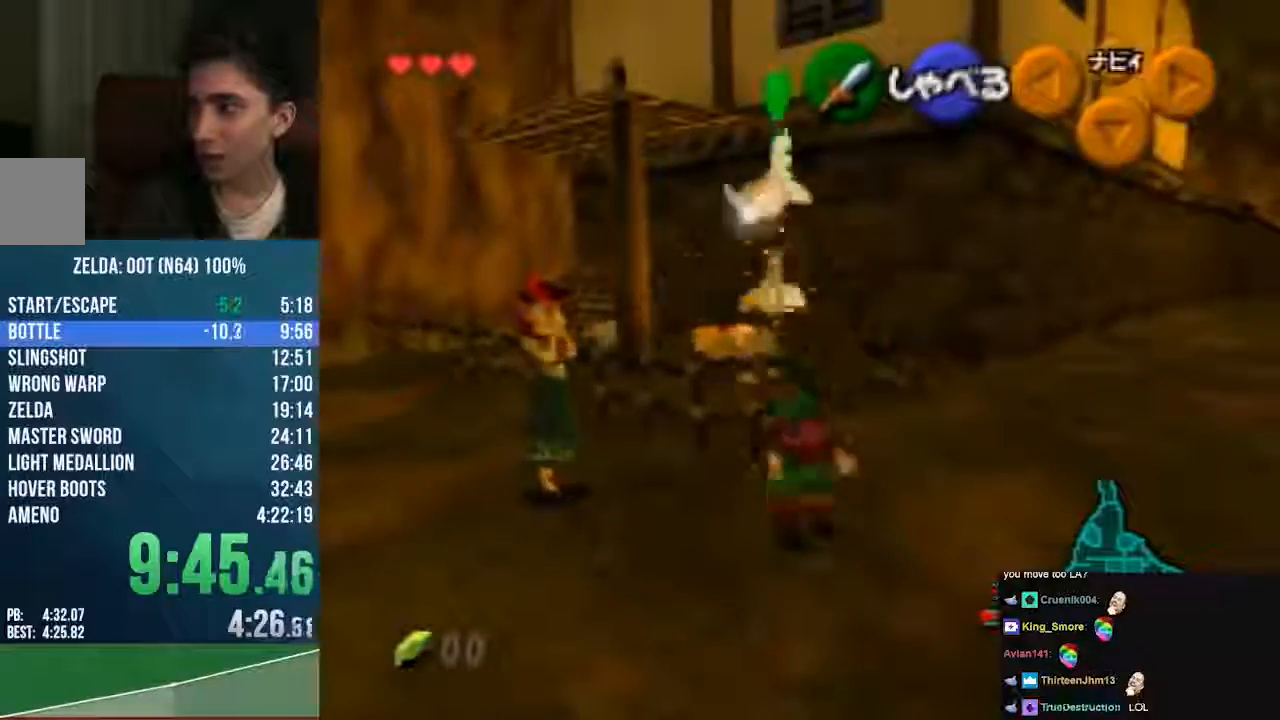
{"dt_ms": 507, "buttons": [], "left_stick": "center", "events": [[169, "B", "down"], [271, "B", "up"], [304, "left_stick", "center"]]}
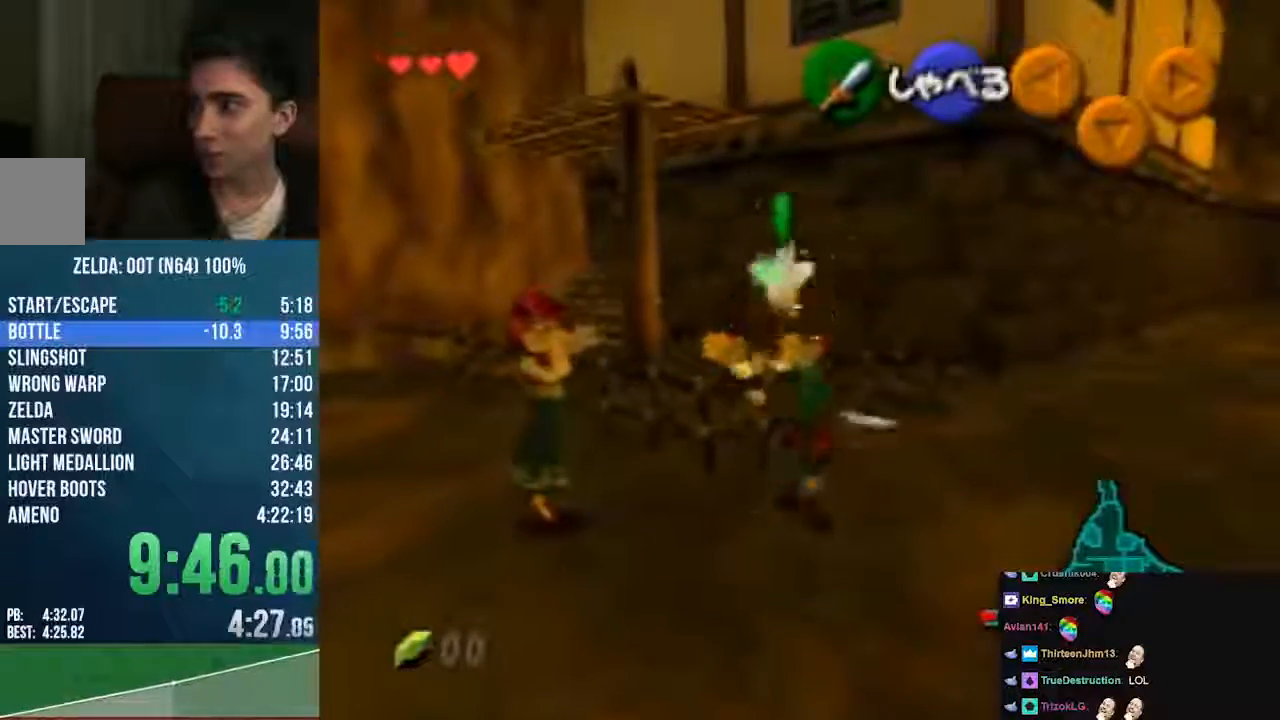
{"dt_ms": 981, "buttons": [], "left_stick": "center"}
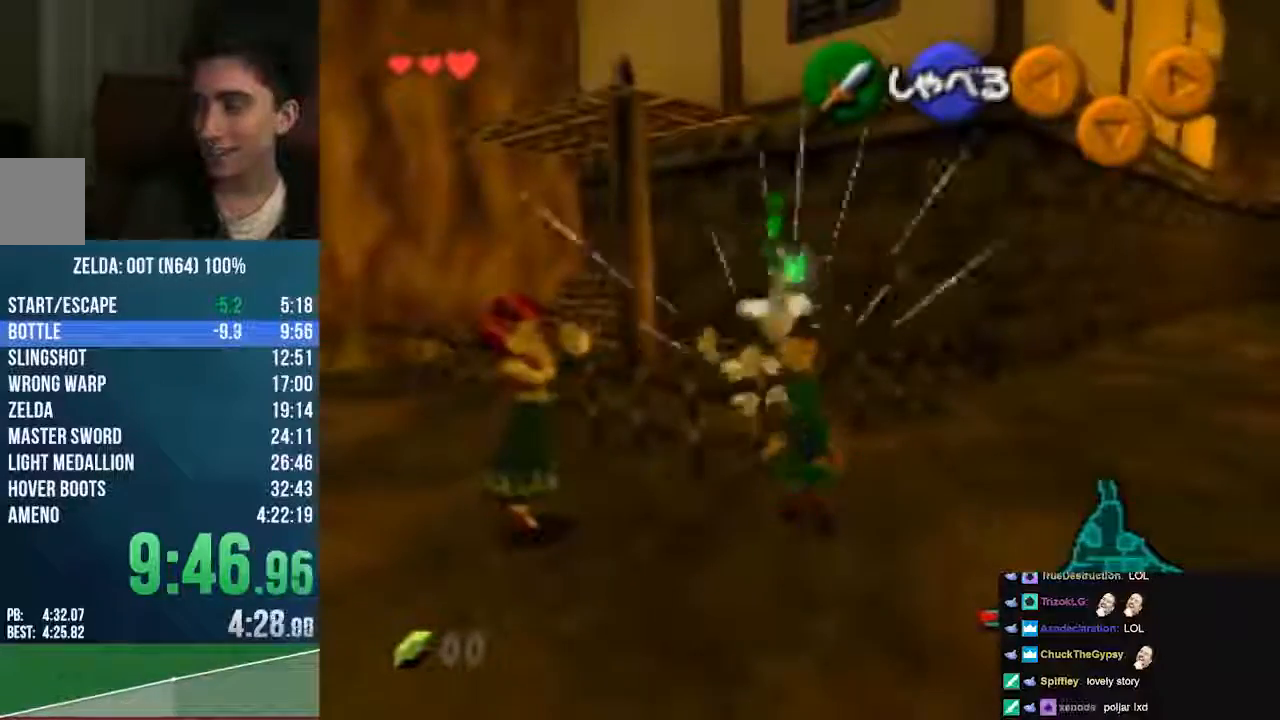
{"dt_ms": 508, "buttons": [], "left_stick": "center", "events": [[237, "left_stick", "up-left"], [372, "left_stick", "center"]]}
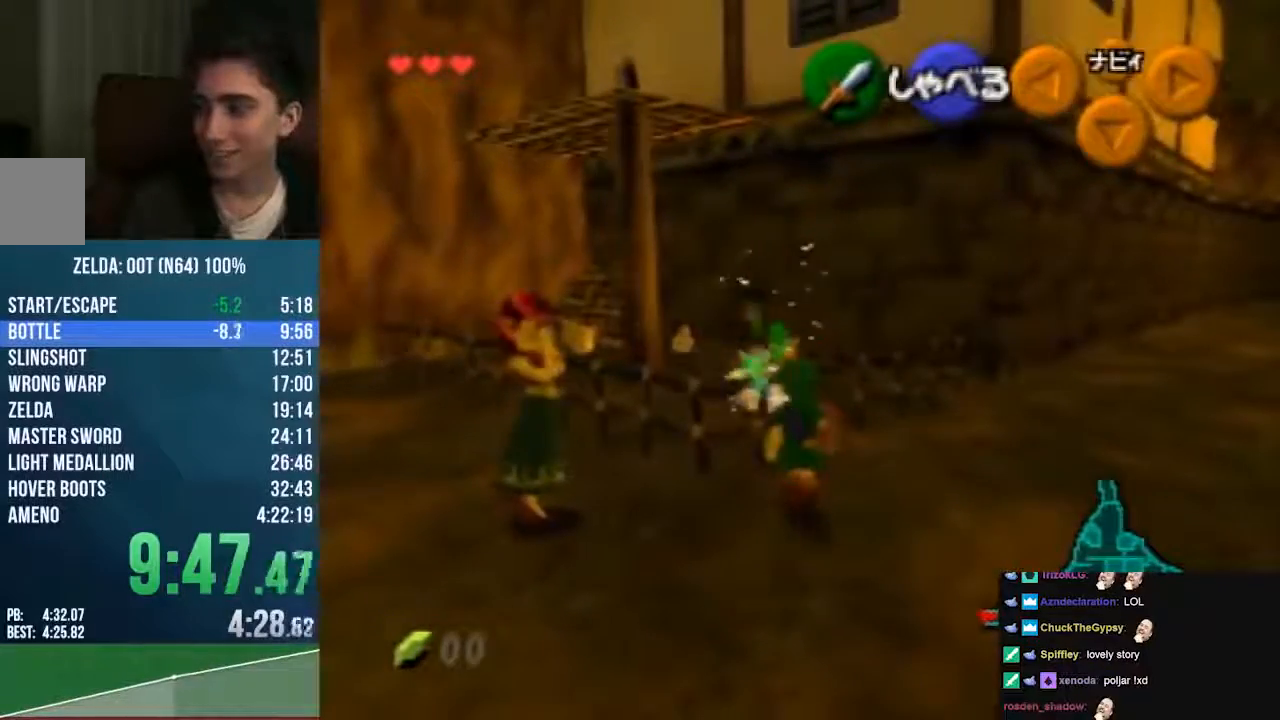
{"dt_ms": 507, "buttons": [], "left_stick": "center", "events": []}
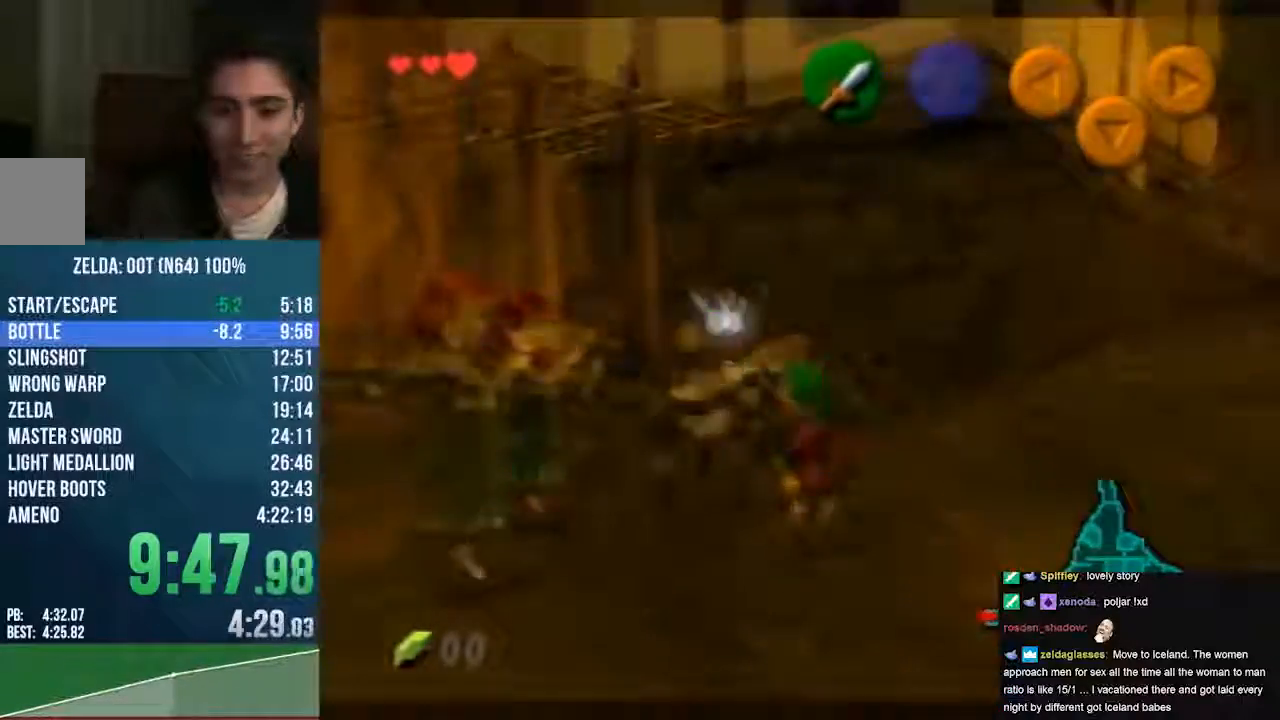
{"dt_ms": 507, "buttons": [], "left_stick": "center", "events": [[203, "A", "down"], [473, "A", "up"]]}
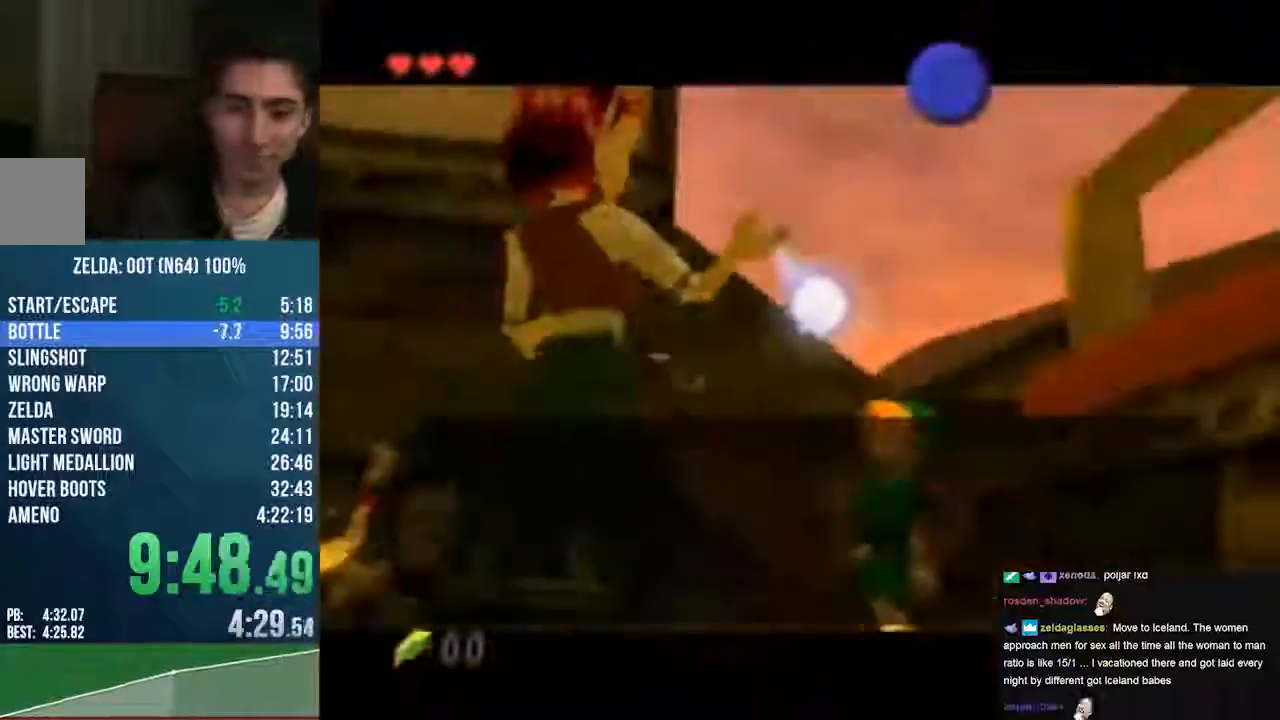
{"dt_ms": 508, "buttons": [], "left_stick": "up-right", "events": [[34, "A", "down"], [68, "B", "down"], [102, "C_UP", "down"], [169, "A", "up"], [169, "B", "up"], [169, "C_UP", "up"], [169, "left_stick", "up-right"]]}
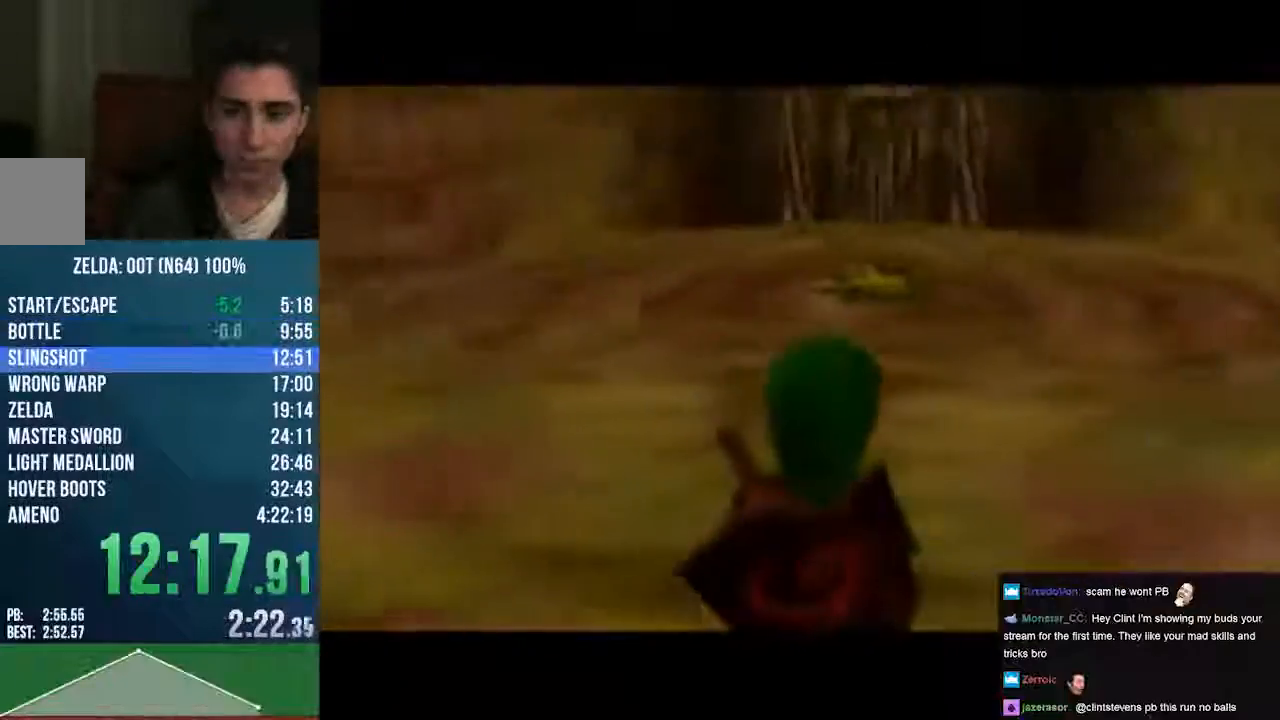
{"dt_ms": 473, "buttons": ["Z"], "left_stick": "up-right", "events": [[439, "Z", "down"]]}
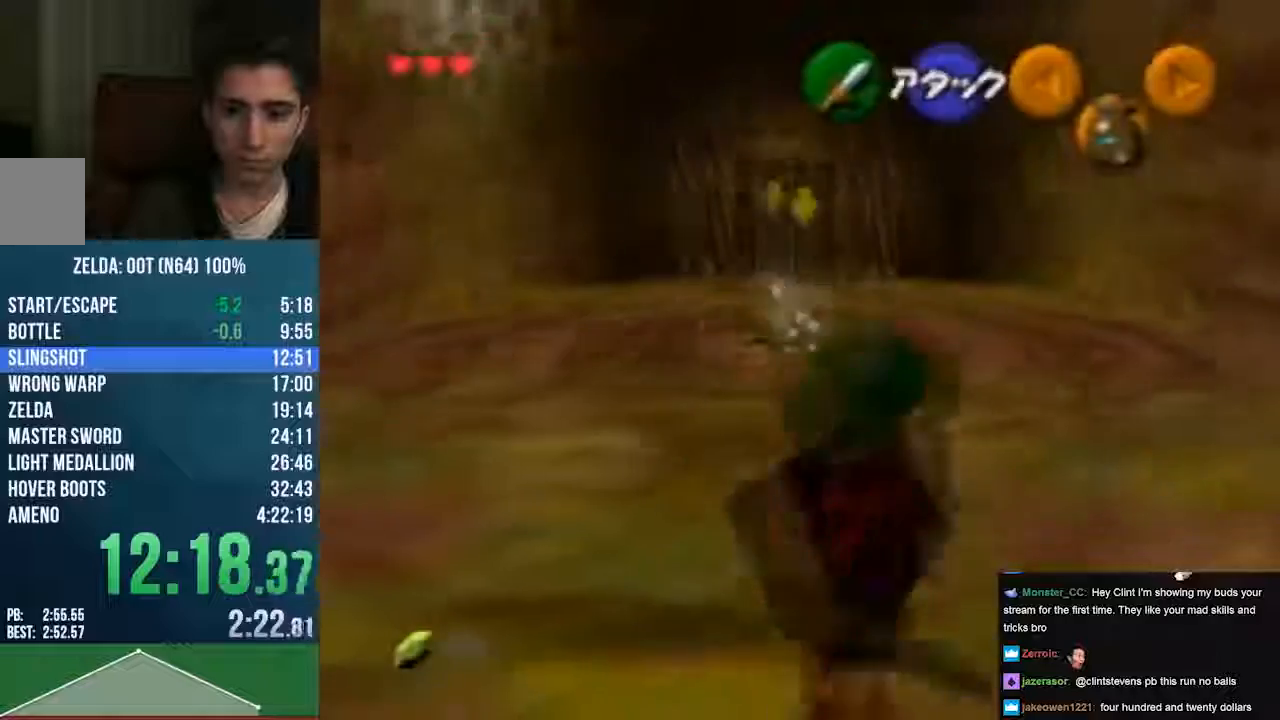
{"dt_ms": 507, "buttons": [], "left_stick": "up-right", "events": [[68, "Z", "up"]]}
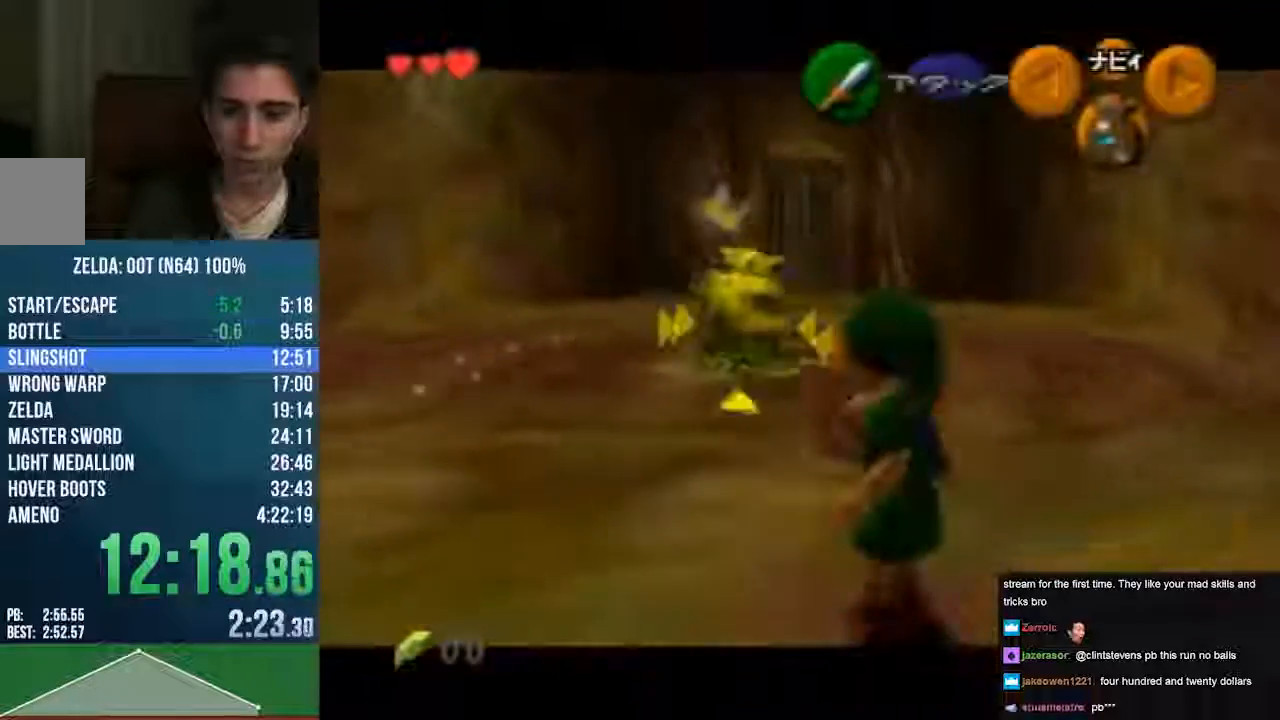
{"dt_ms": 508, "buttons": [], "left_stick": "up-right", "events": []}
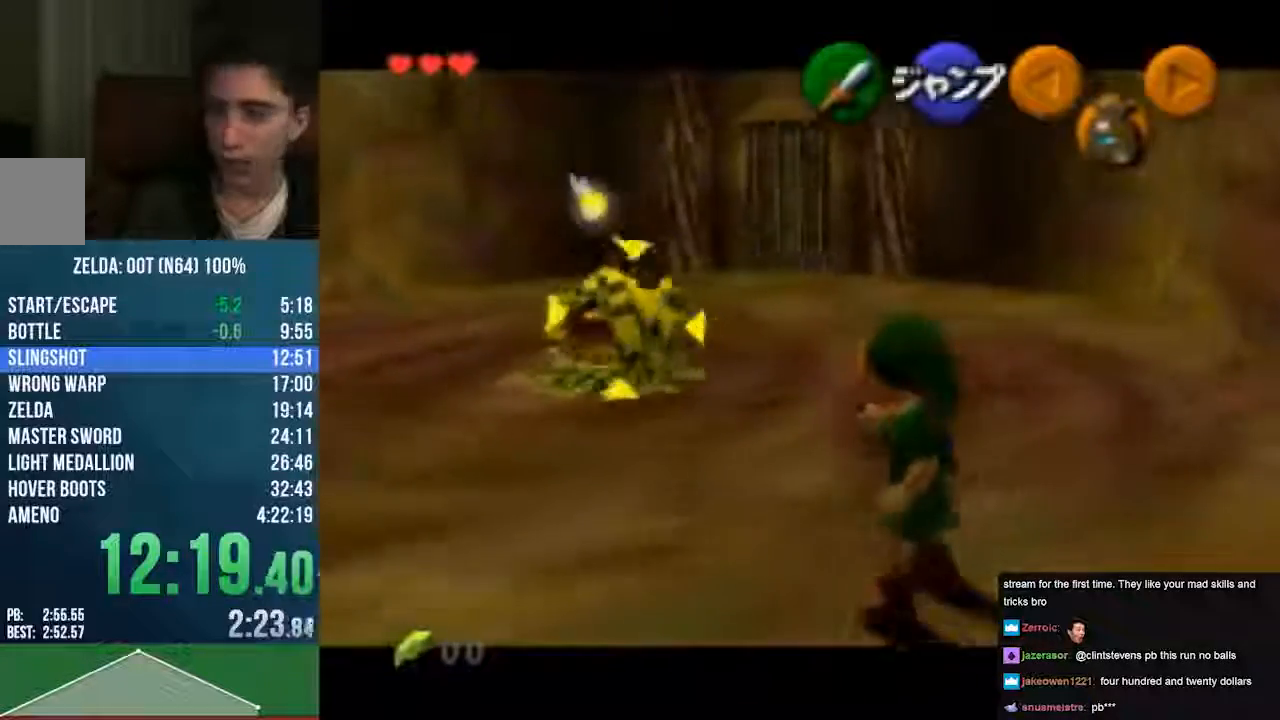
{"dt_ms": 507, "buttons": [], "left_stick": "up-right", "events": []}
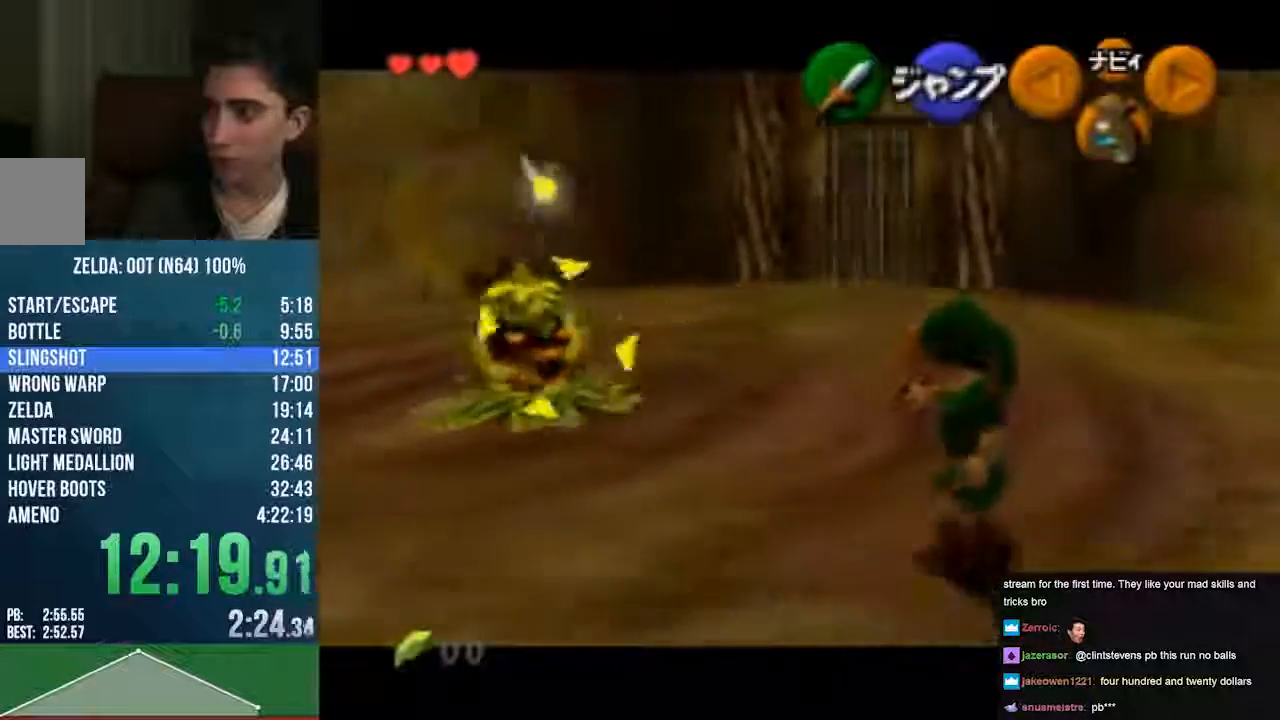
{"dt_ms": 474, "buttons": [], "left_stick": "up", "events": [[304, "left_stick", "center"], [474, "left_stick", "up"]]}